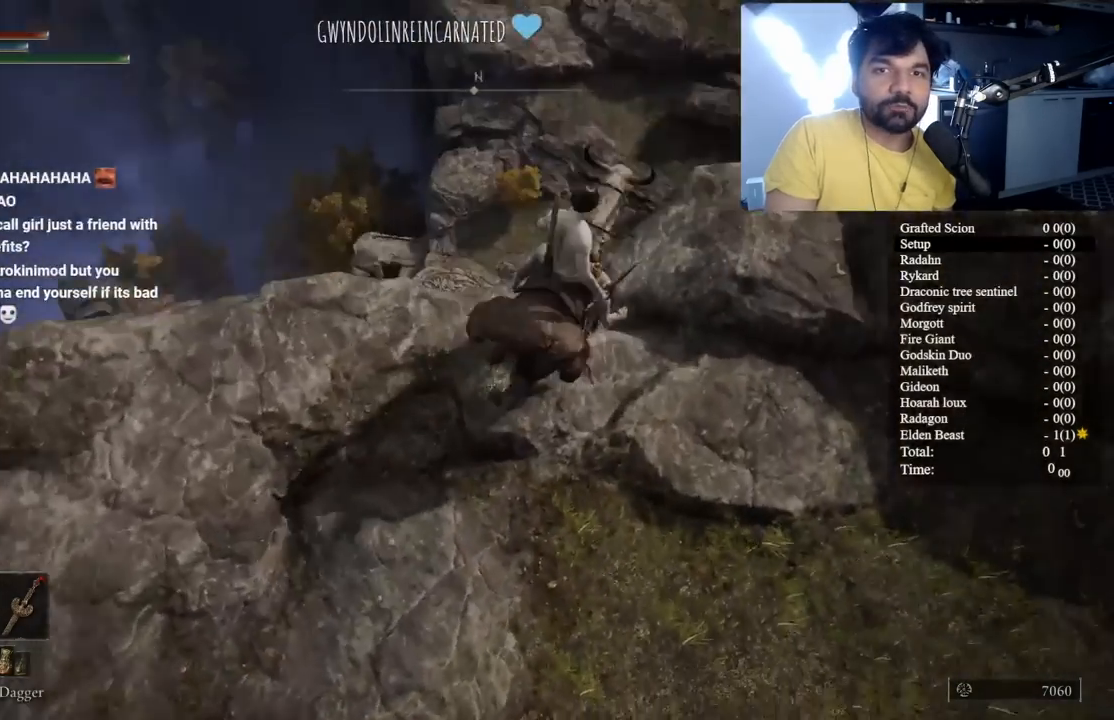
Gameplay with a controller (Xbox layout); each line is a JSON object with the inputs held at the frame after it (dt_ms = milliseconds from this image to that frame). "button_events" lists button changes between this image and that frame as [ms after this image, input, new state], when the widget could be followed in between (sticks are given only as held states).
{"dt_ms": 500, "buttons": [], "left_stick": "up", "right_stick": "center", "button_events": []}
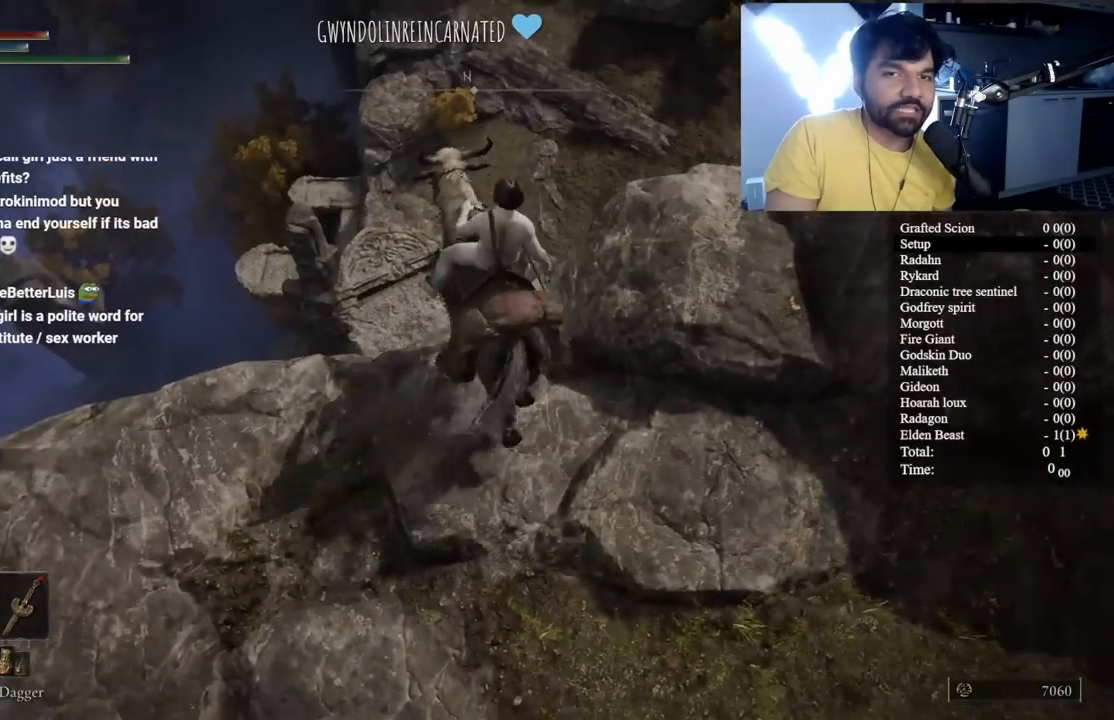
{"dt_ms": 500, "buttons": [], "left_stick": "center", "right_stick": "center", "button_events": []}
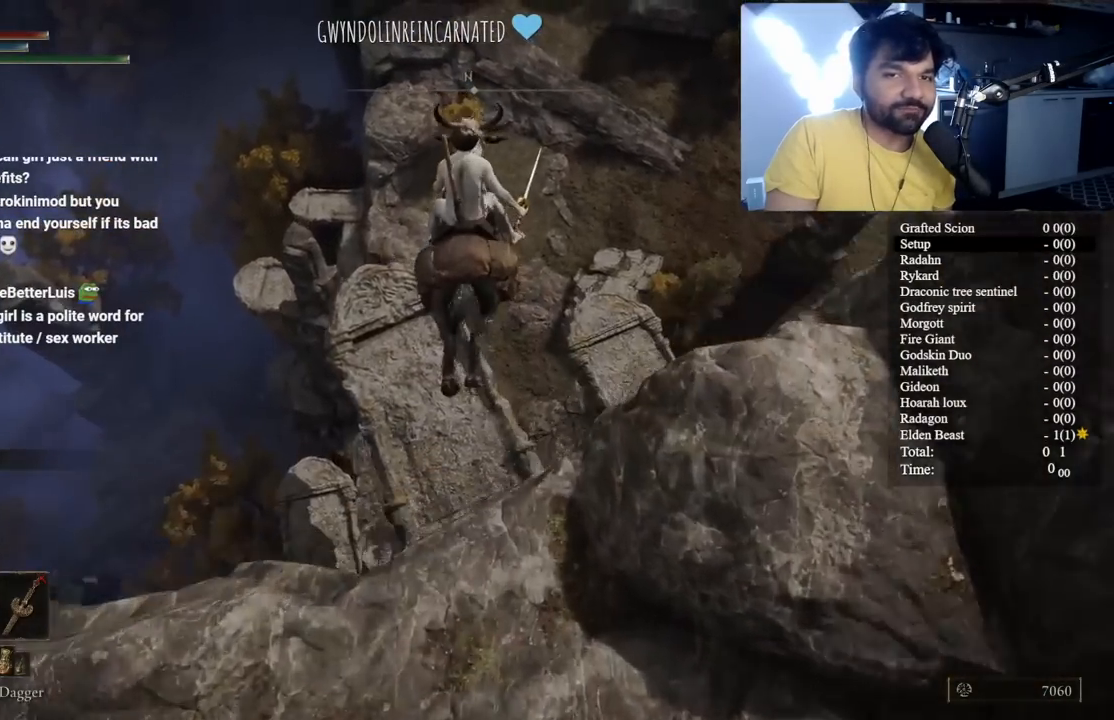
{"dt_ms": 500, "buttons": [], "left_stick": "up-right", "right_stick": "center", "button_events": []}
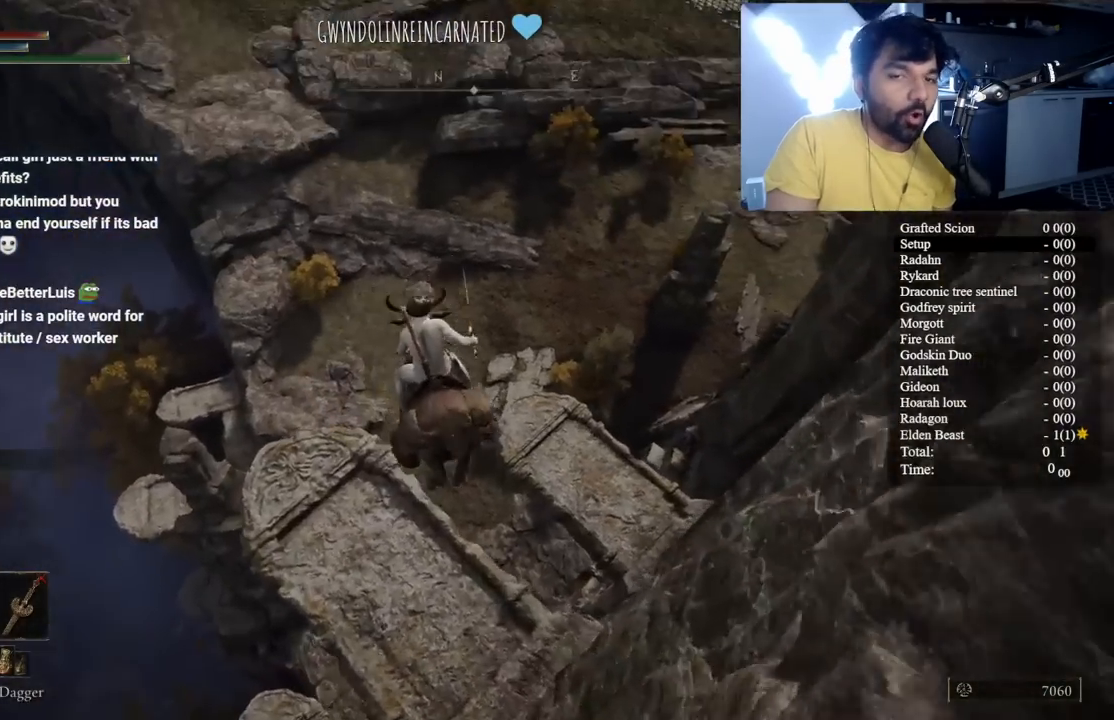
{"dt_ms": 500, "buttons": [], "left_stick": "right", "right_stick": "center", "button_events": []}
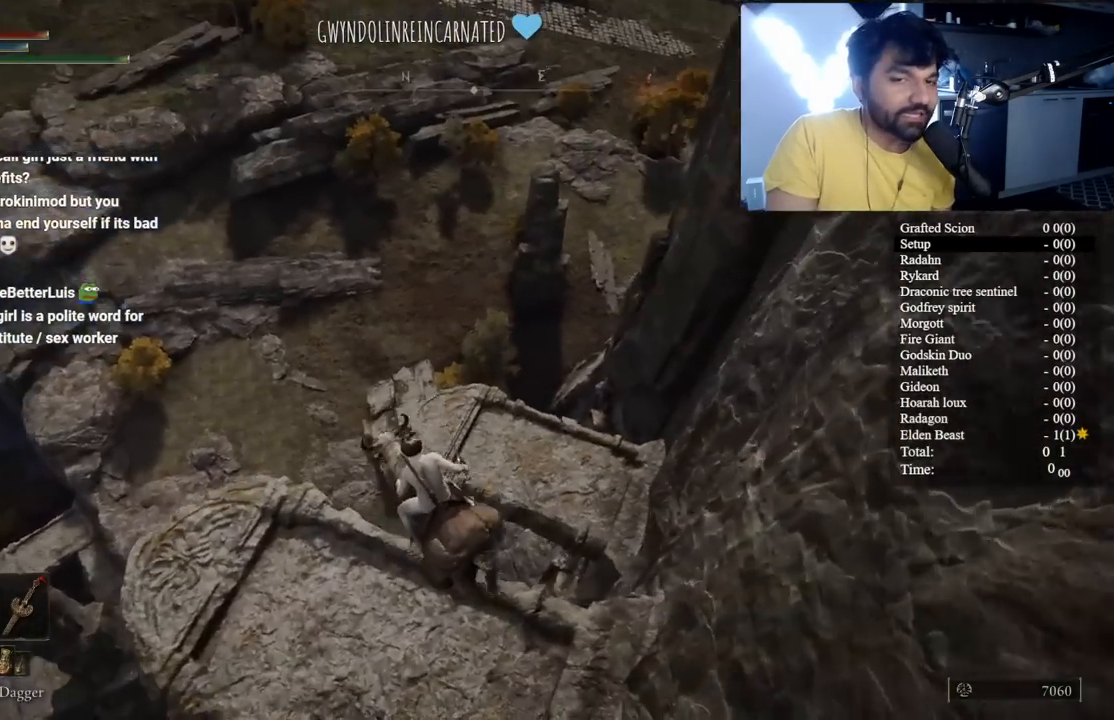
{"dt_ms": 500, "buttons": [], "left_stick": "center", "right_stick": "right", "button_events": []}
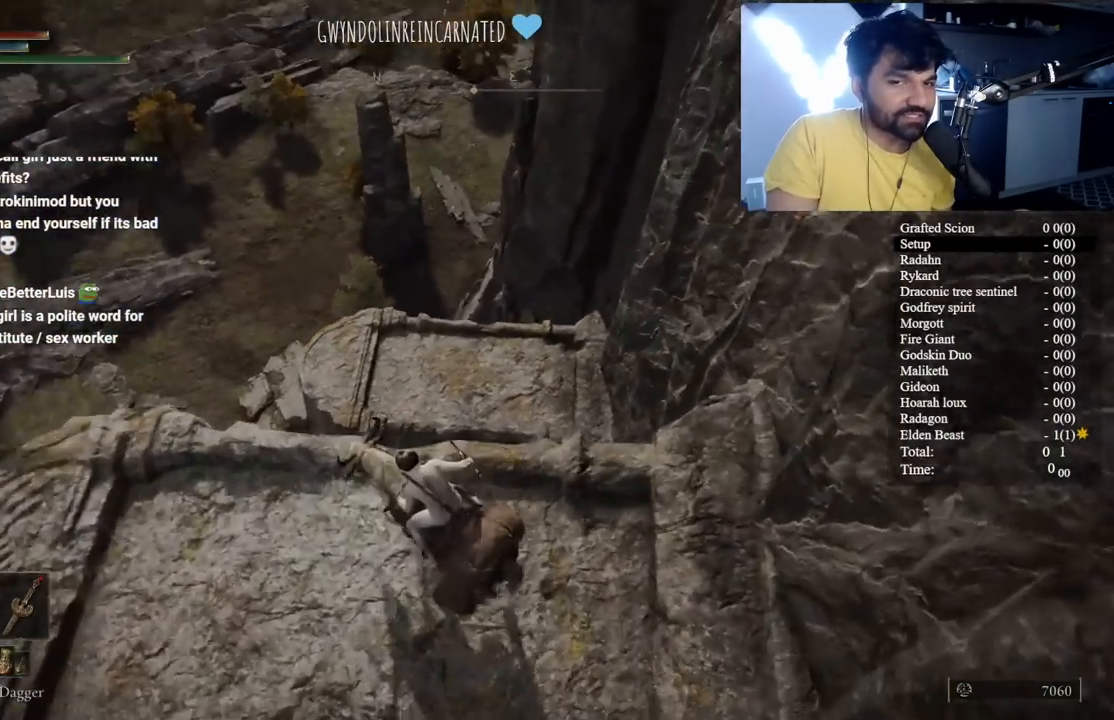
{"dt_ms": 500, "buttons": ["A"], "left_stick": "up-right", "right_stick": "center", "button_events": [[417, "A", "down"]]}
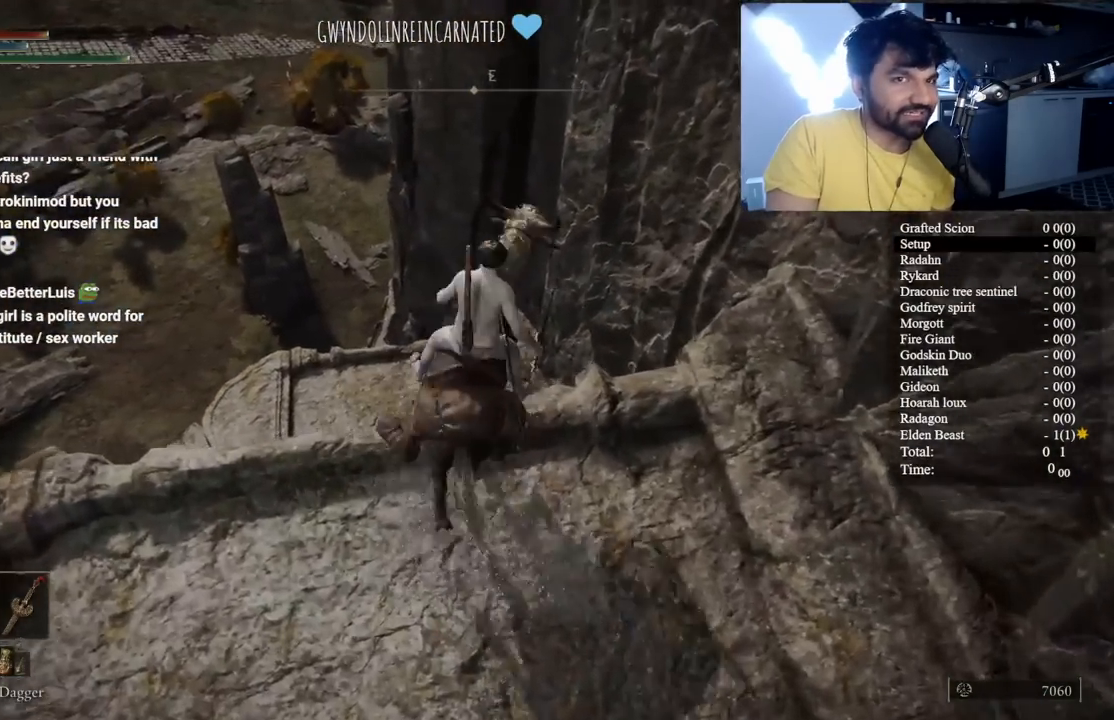
{"dt_ms": 500, "buttons": [], "left_stick": "up-right", "right_stick": "center", "button_events": [[67, "A", "up"]]}
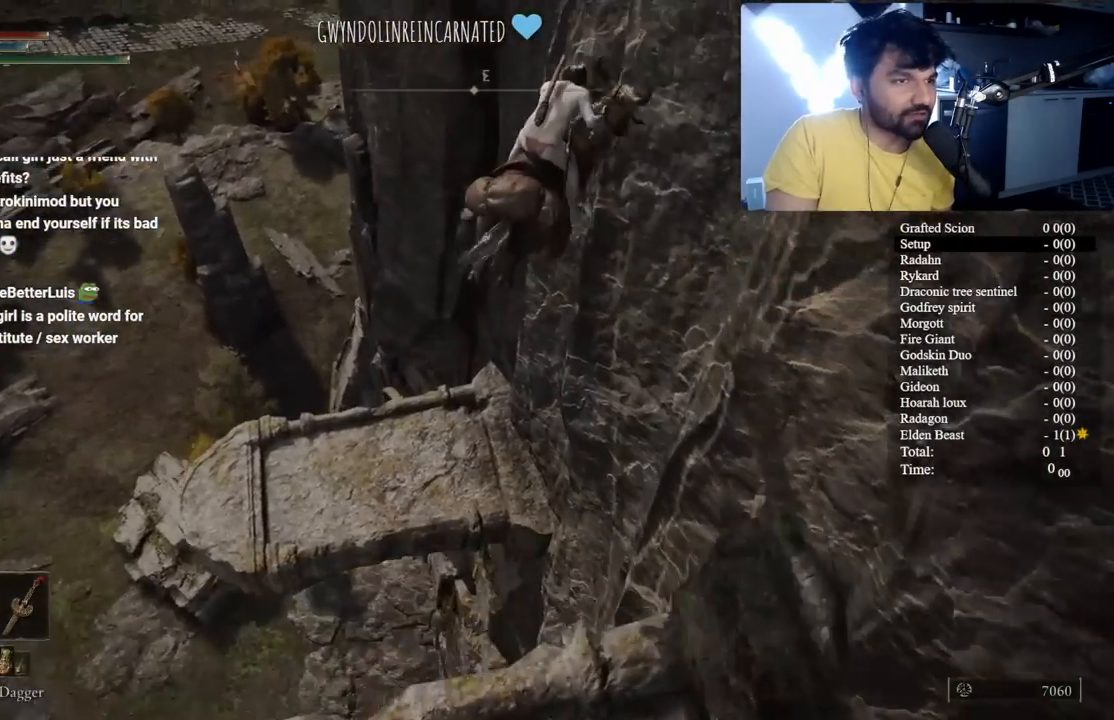
{"dt_ms": 500, "buttons": [], "left_stick": "up", "right_stick": "center", "button_events": []}
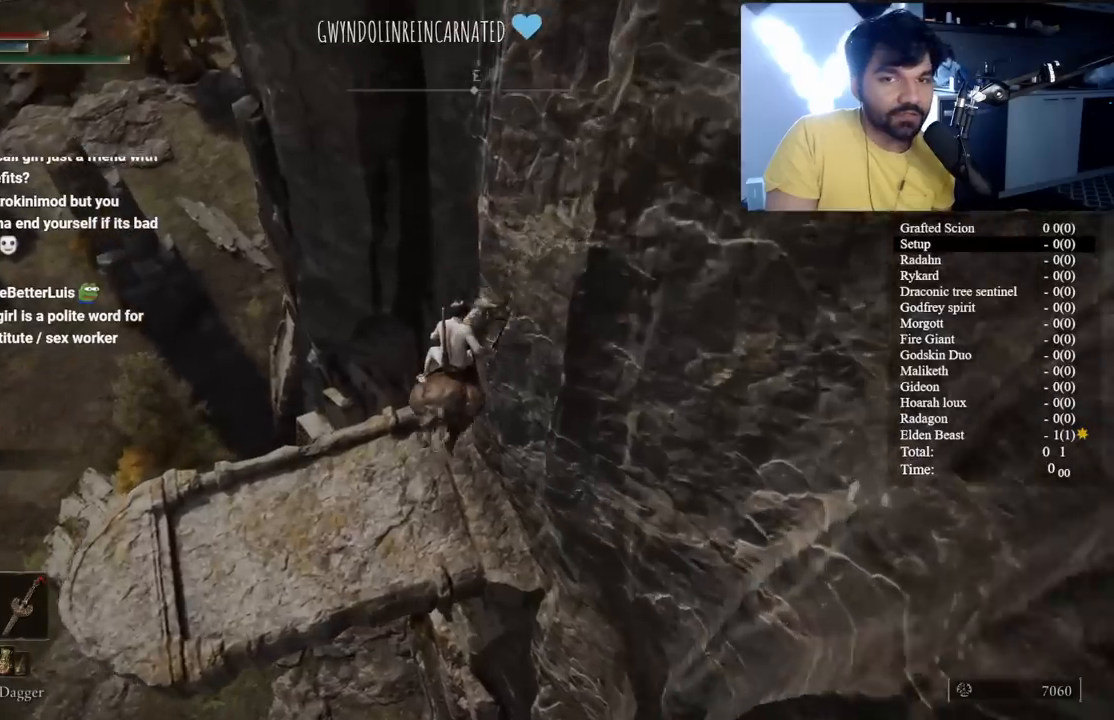
{"dt_ms": 500, "buttons": [], "left_stick": "center", "right_stick": "center", "button_events": []}
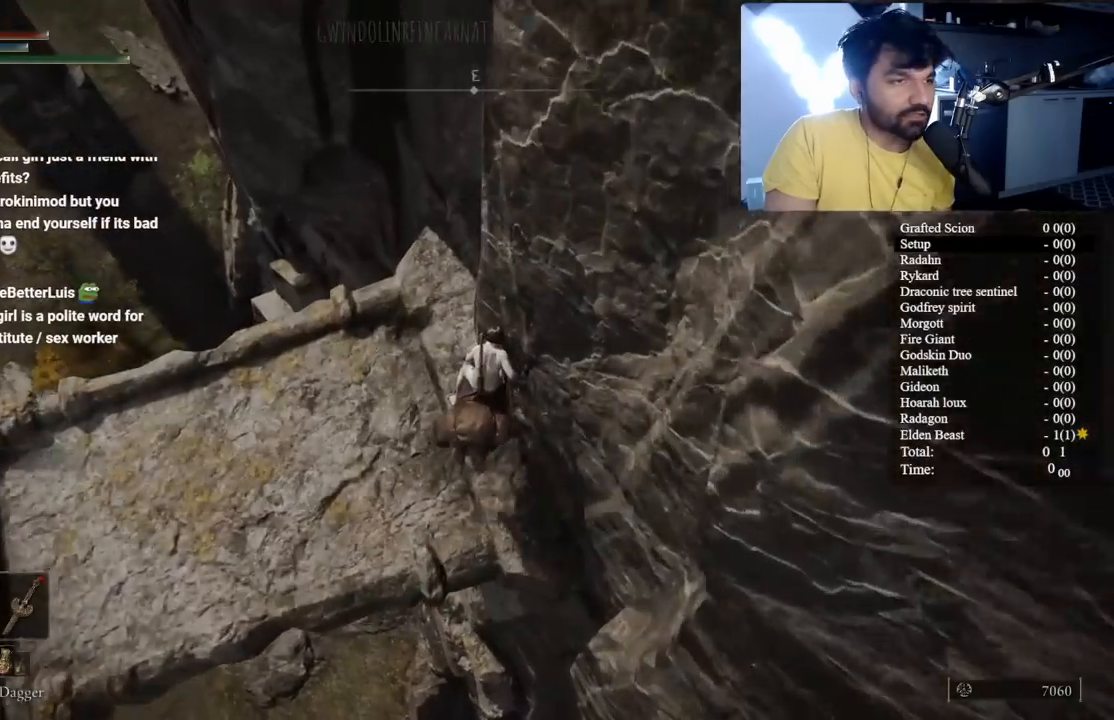
{"dt_ms": 500, "buttons": [], "left_stick": "center", "right_stick": "center", "button_events": []}
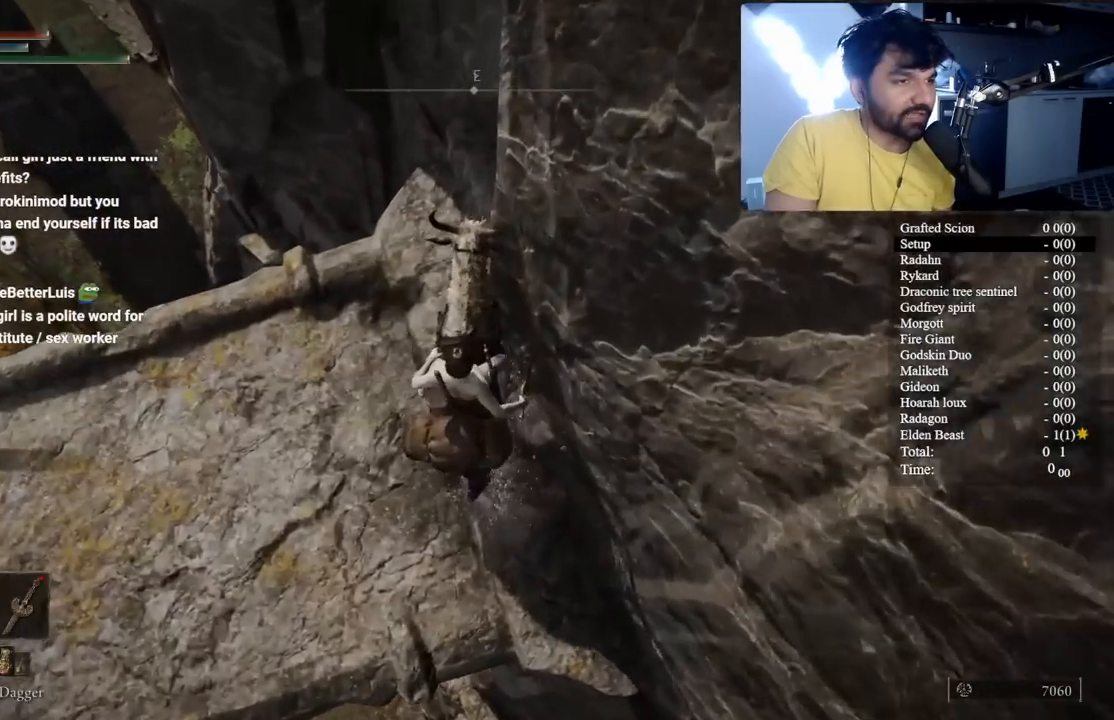
{"dt_ms": 500, "buttons": [], "left_stick": "up", "right_stick": "center", "button_events": []}
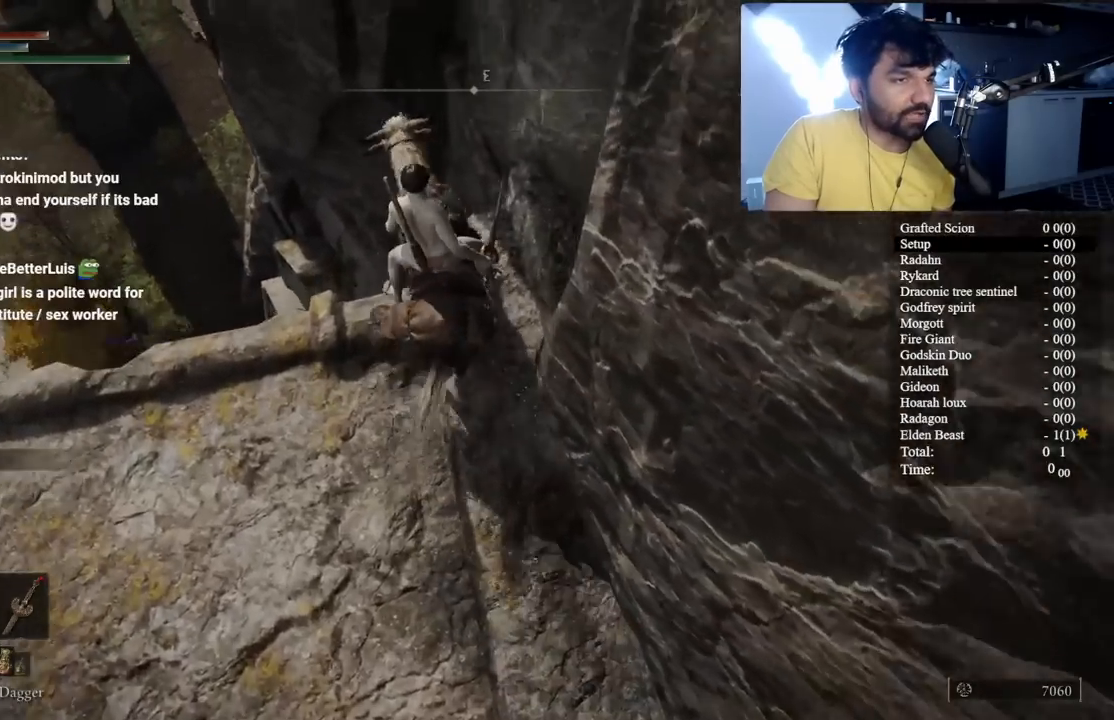
{"dt_ms": 500, "buttons": [], "left_stick": "down-left", "right_stick": "center", "button_events": []}
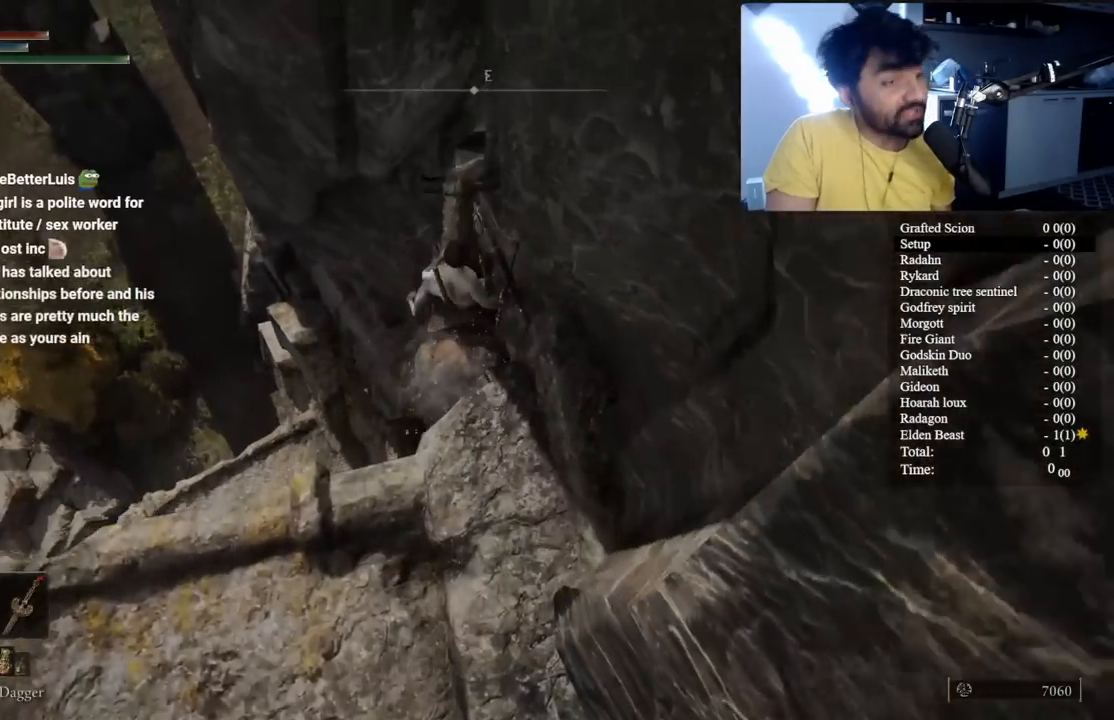
{"dt_ms": 500, "buttons": [], "left_stick": "down", "right_stick": "left", "button_events": []}
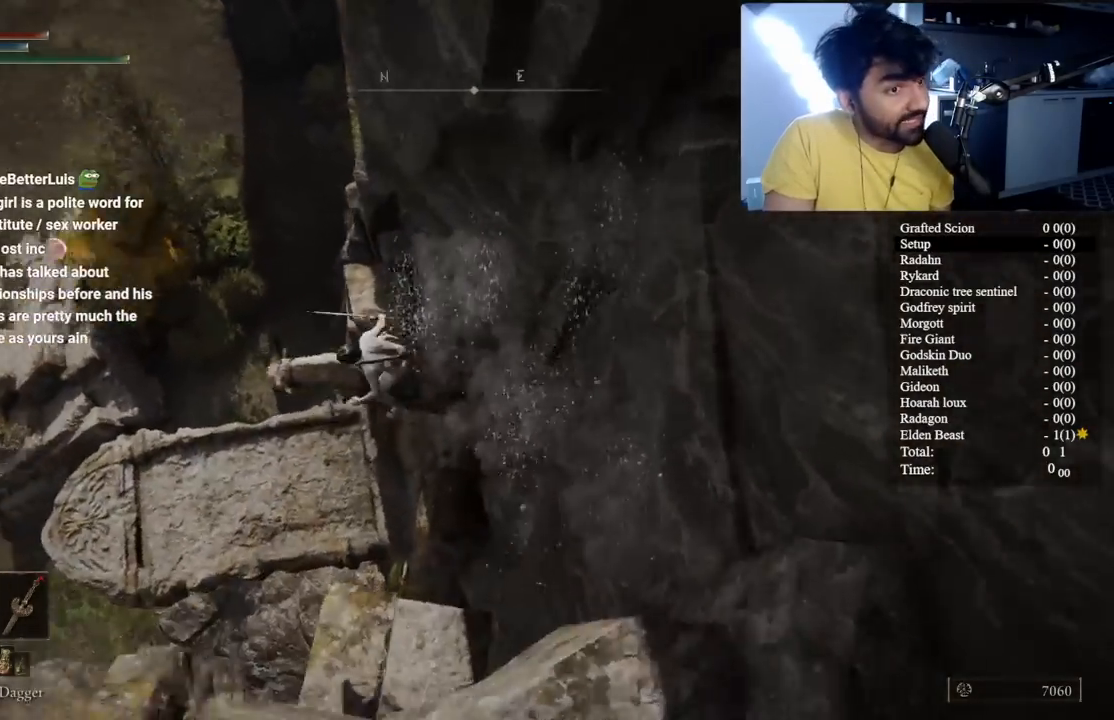
{"dt_ms": 500, "buttons": [], "left_stick": "up-left", "right_stick": "center", "button_events": [[400, "L2", "down"], [467, "L2", "up"]]}
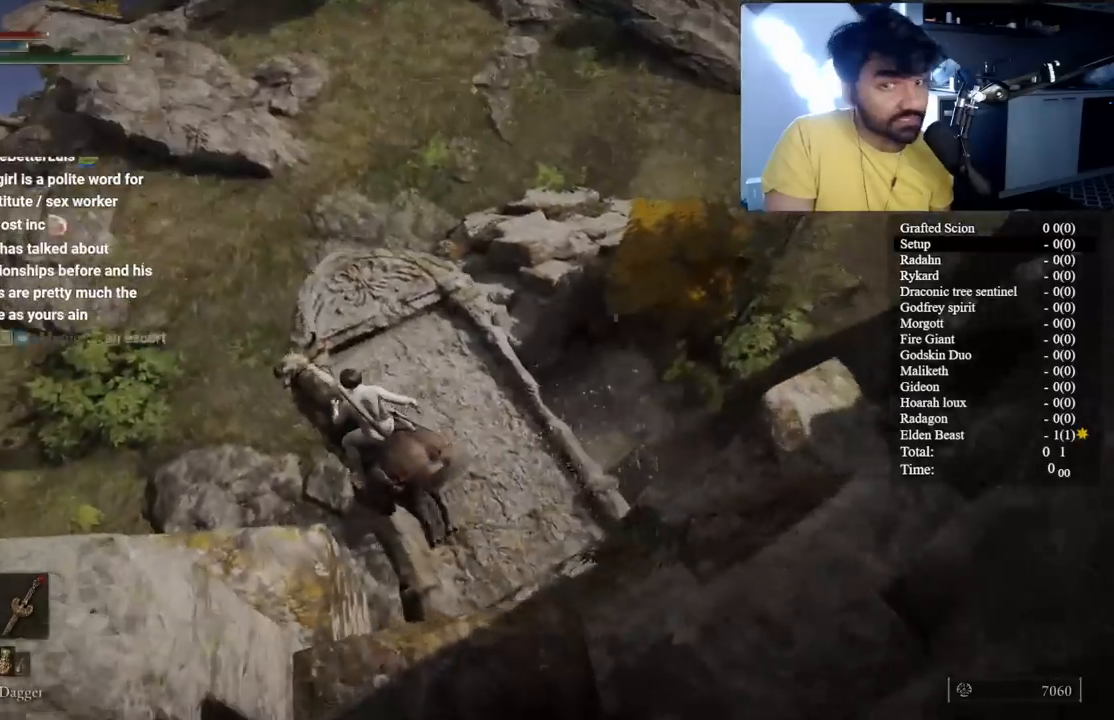
{"dt_ms": 500, "buttons": ["B", "L2"], "left_stick": "up-right", "right_stick": "center", "button_events": [[67, "L2", "down"], [117, "L2", "up"], [367, "B", "down"], [400, "L2", "down"]]}
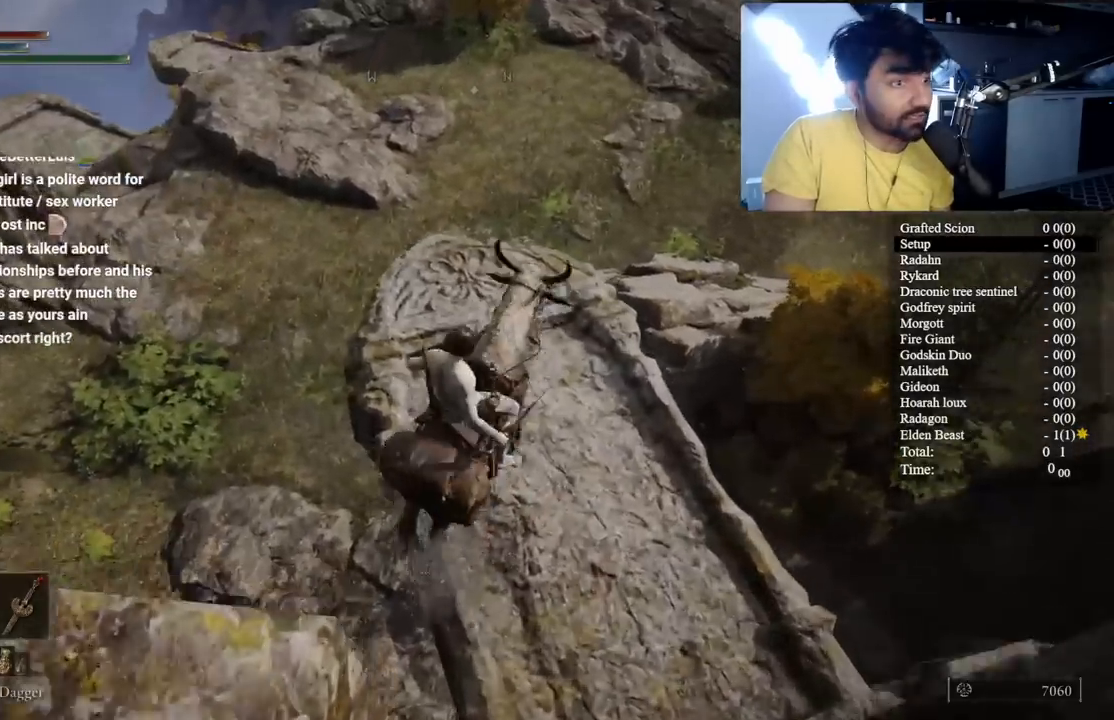
{"dt_ms": 1000, "buttons": [], "left_stick": "up", "right_stick": "center", "button_events": [[33, "L2", "up"], [100, "A", "down"], [283, "A", "up"], [683, "B", "up"]]}
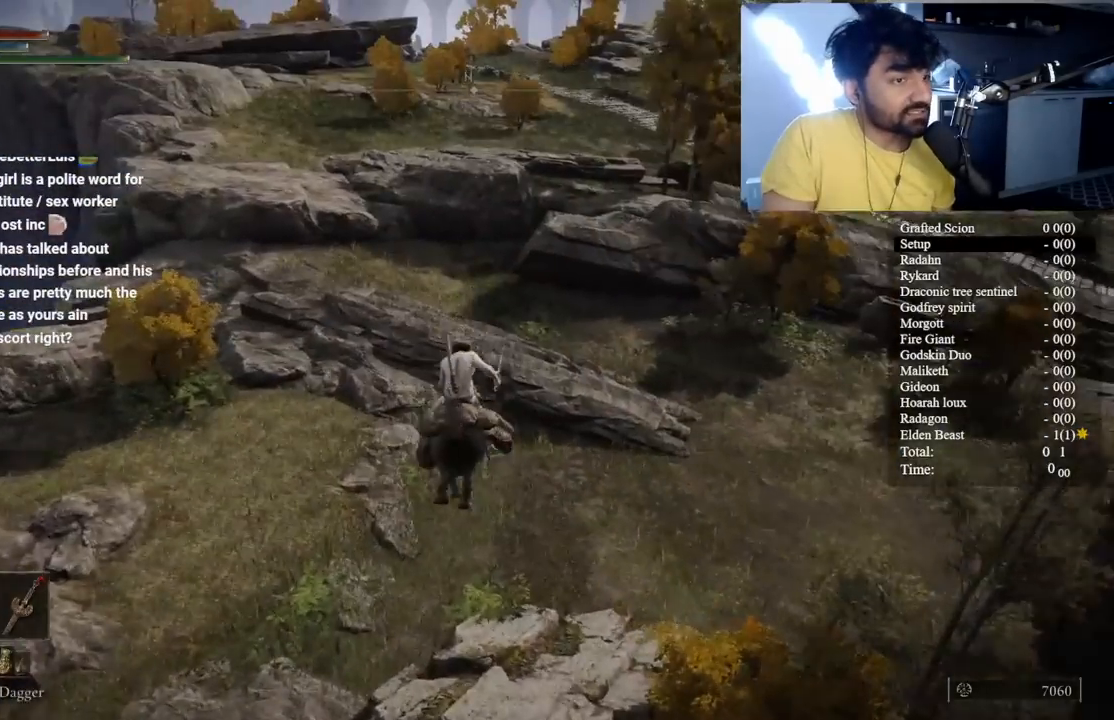
{"dt_ms": 500, "buttons": [], "left_stick": "up", "right_stick": "center", "button_events": [[317, "B", "down"], [433, "B", "up"]]}
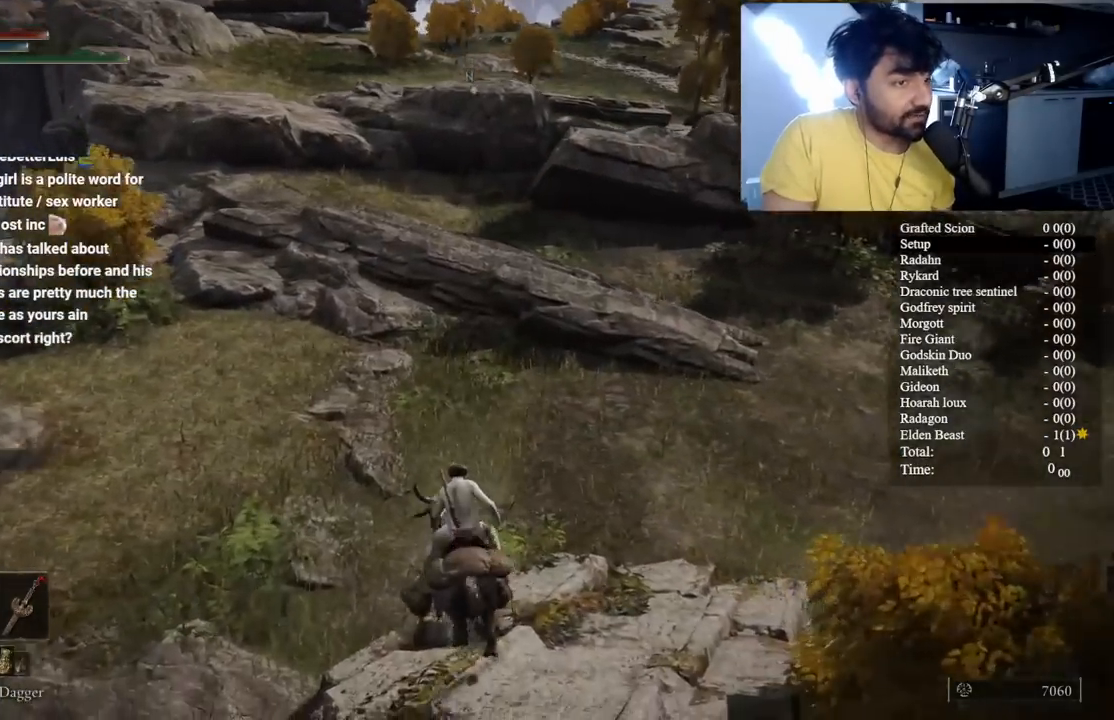
{"dt_ms": 500, "buttons": ["B"], "left_stick": "up", "right_stick": "down", "button_events": [[67, "B", "down"]]}
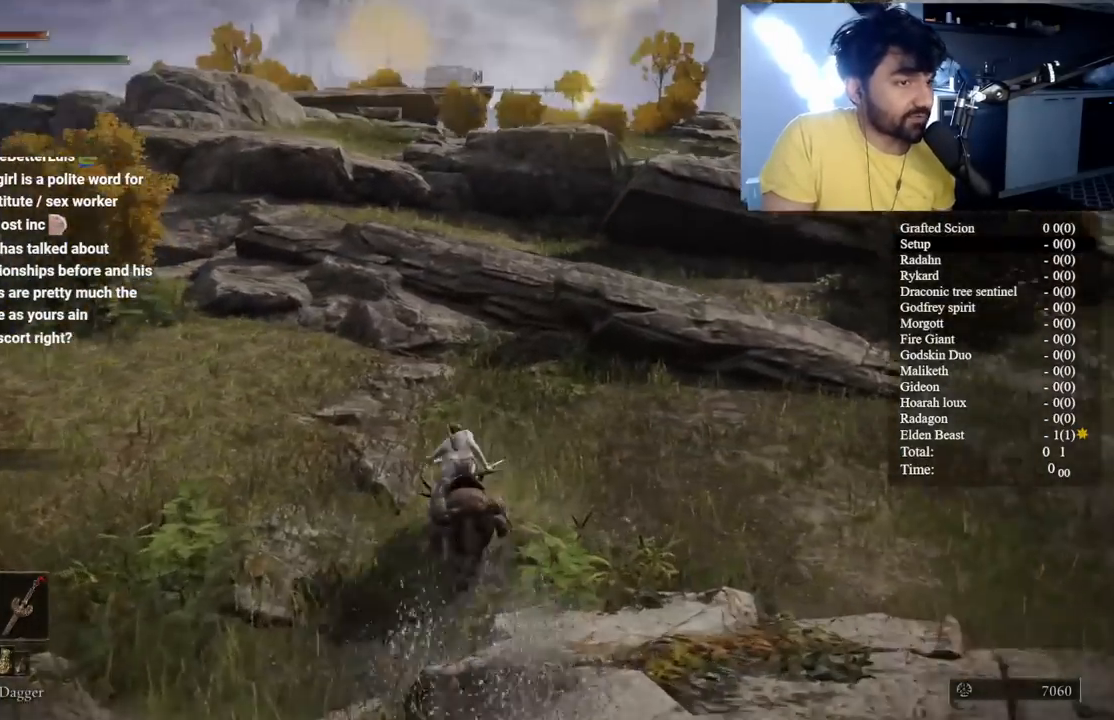
{"dt_ms": 500, "buttons": ["B"], "left_stick": "up", "right_stick": "center", "button_events": []}
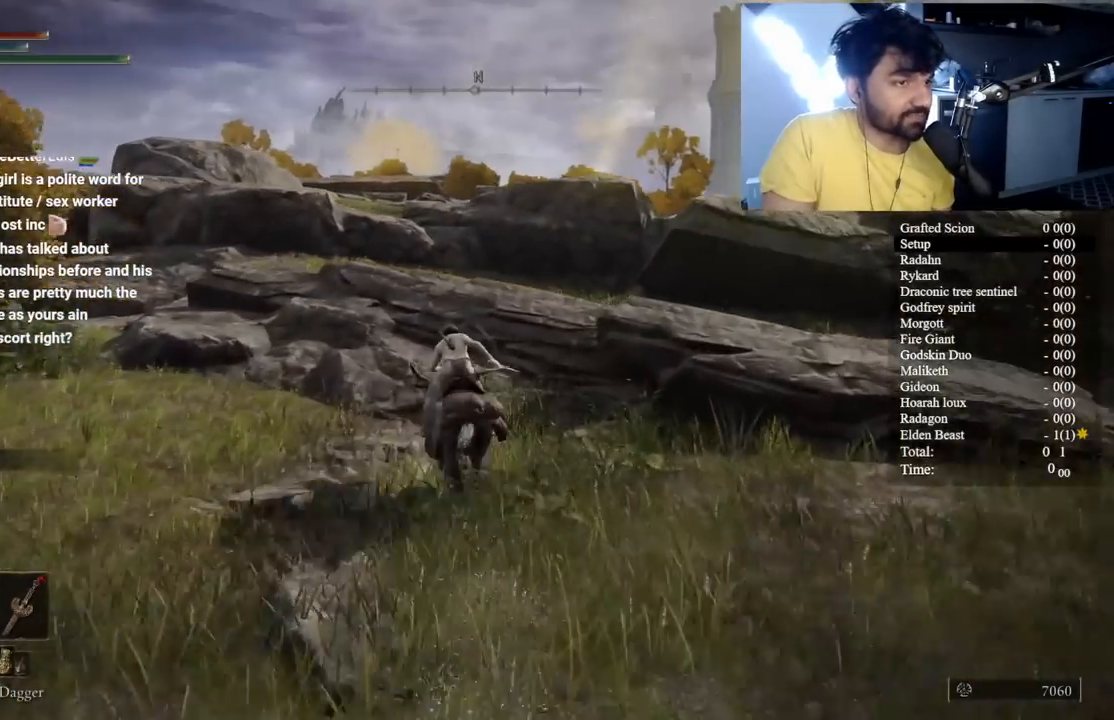
{"dt_ms": 500, "buttons": ["B"], "left_stick": "up-left", "right_stick": "center", "button_events": []}
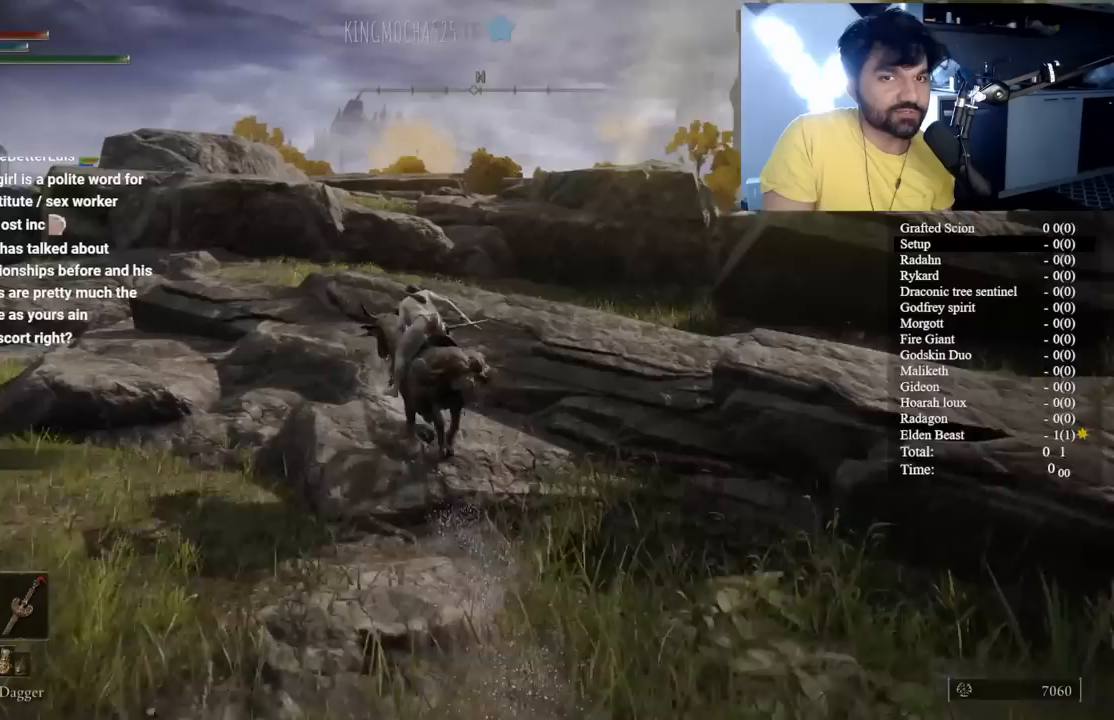
{"dt_ms": 500, "buttons": ["B"], "left_stick": "up", "right_stick": "up-right", "button_events": []}
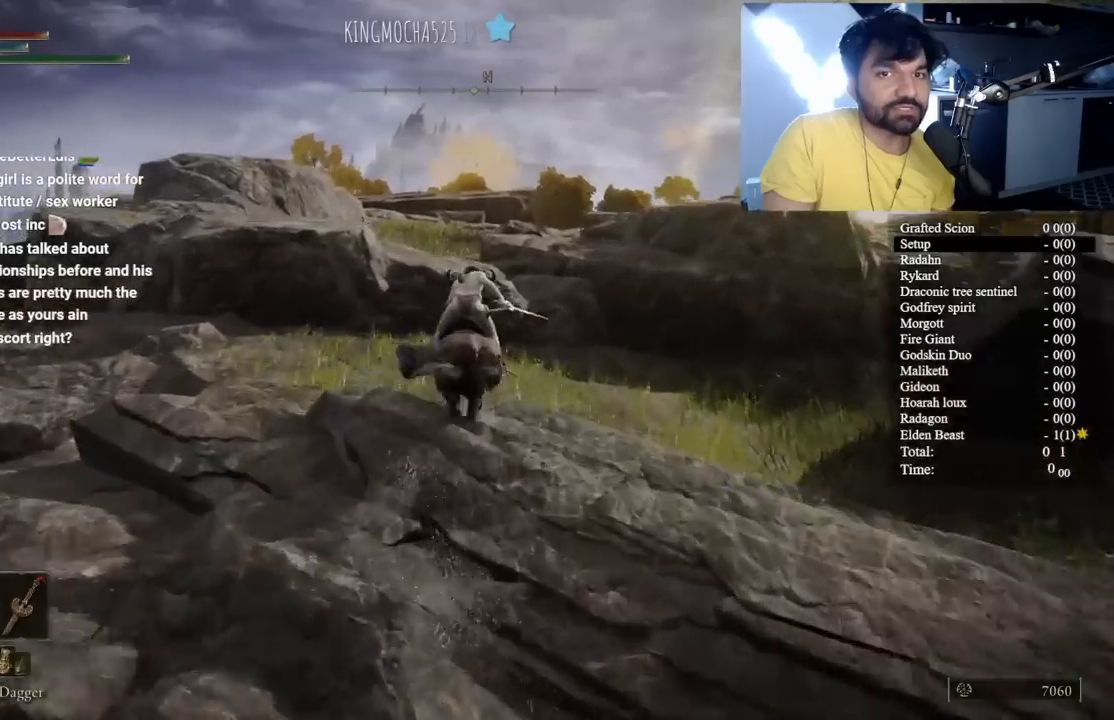
{"dt_ms": 500, "buttons": ["B"], "left_stick": "up", "right_stick": "center", "button_events": [[383, "A", "down"], [500, "A", "up"]]}
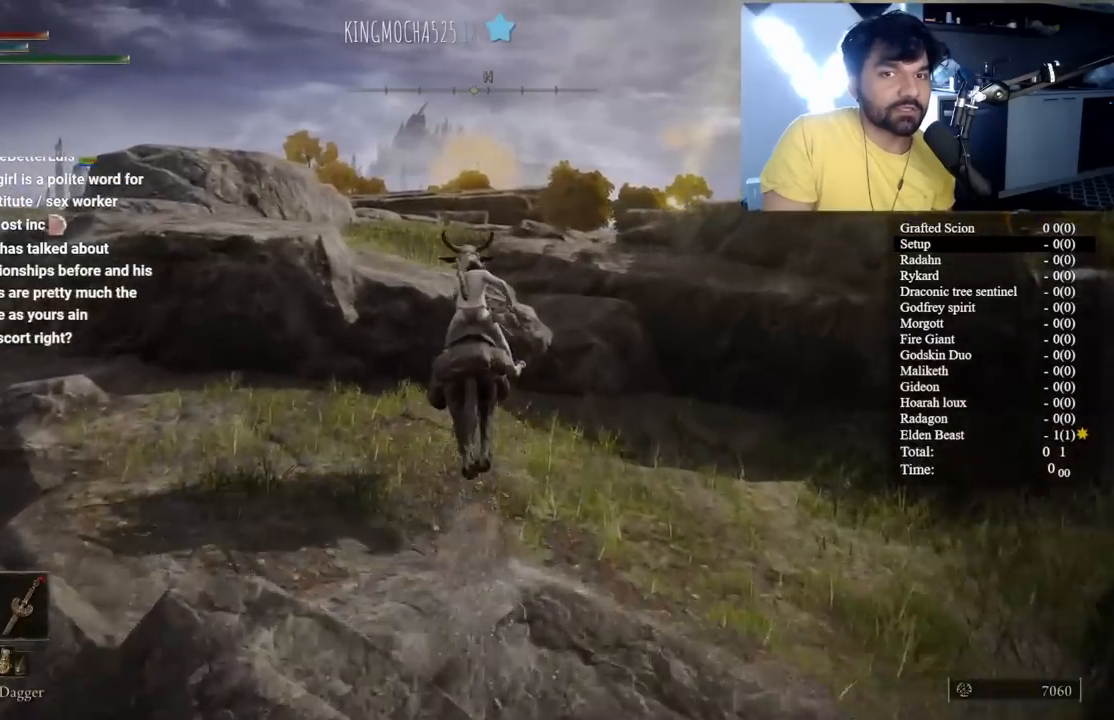
{"dt_ms": 500, "buttons": [], "left_stick": "up", "right_stick": "center", "button_events": [[50, "A", "down"], [217, "A", "up"], [383, "B", "up"]]}
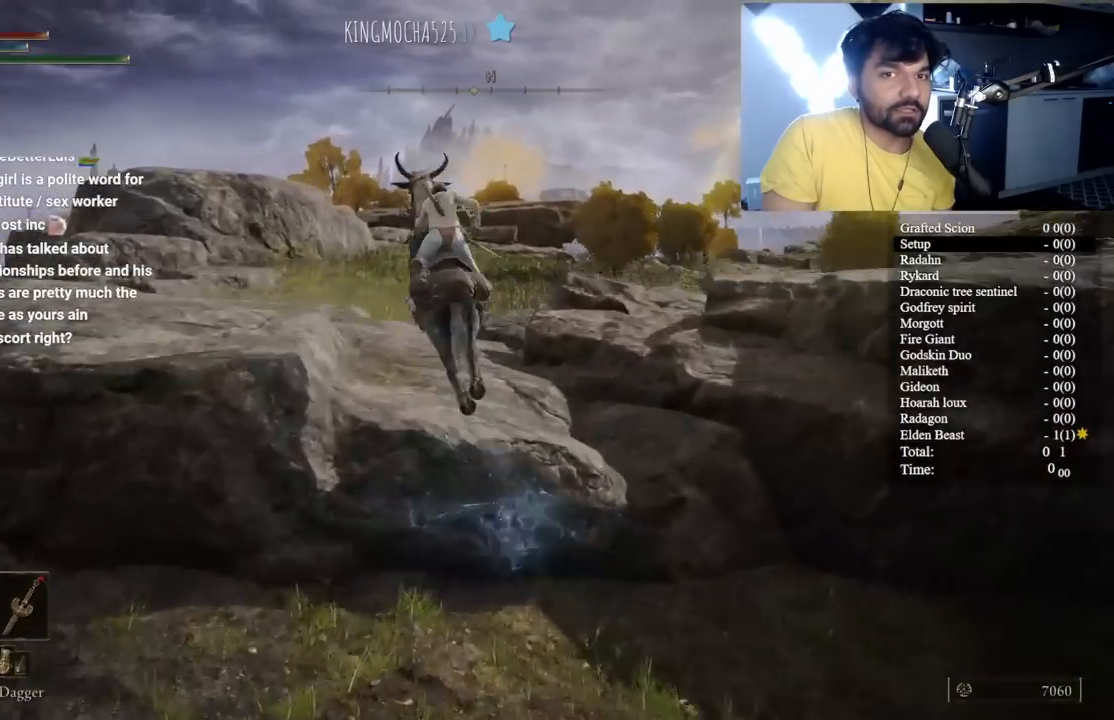
{"dt_ms": 500, "buttons": [], "left_stick": "up", "right_stick": "center", "button_events": []}
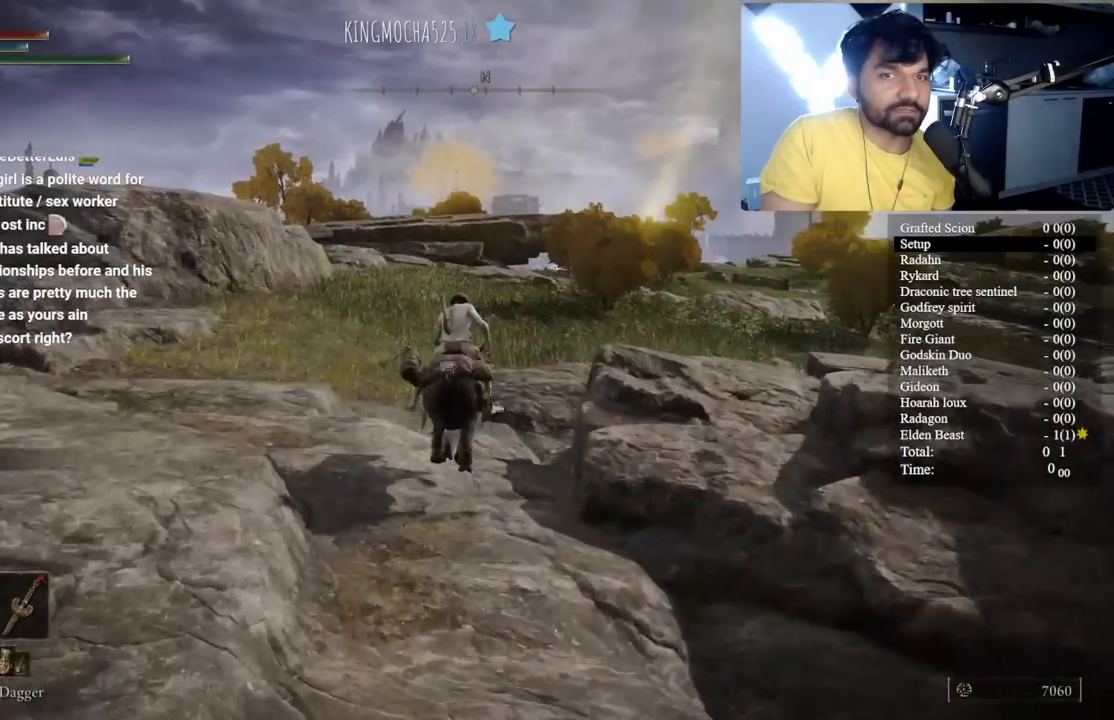
{"dt_ms": 500, "buttons": [], "left_stick": "up", "right_stick": "center", "button_events": []}
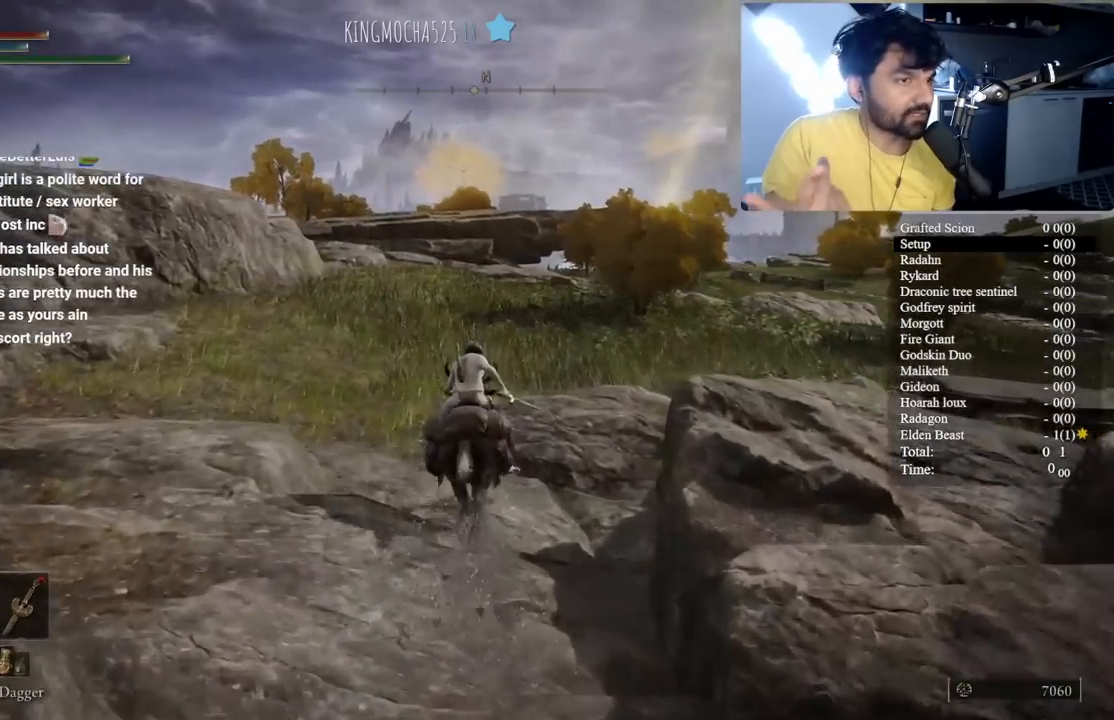
{"dt_ms": 500, "buttons": [], "left_stick": "up", "right_stick": "center", "button_events": []}
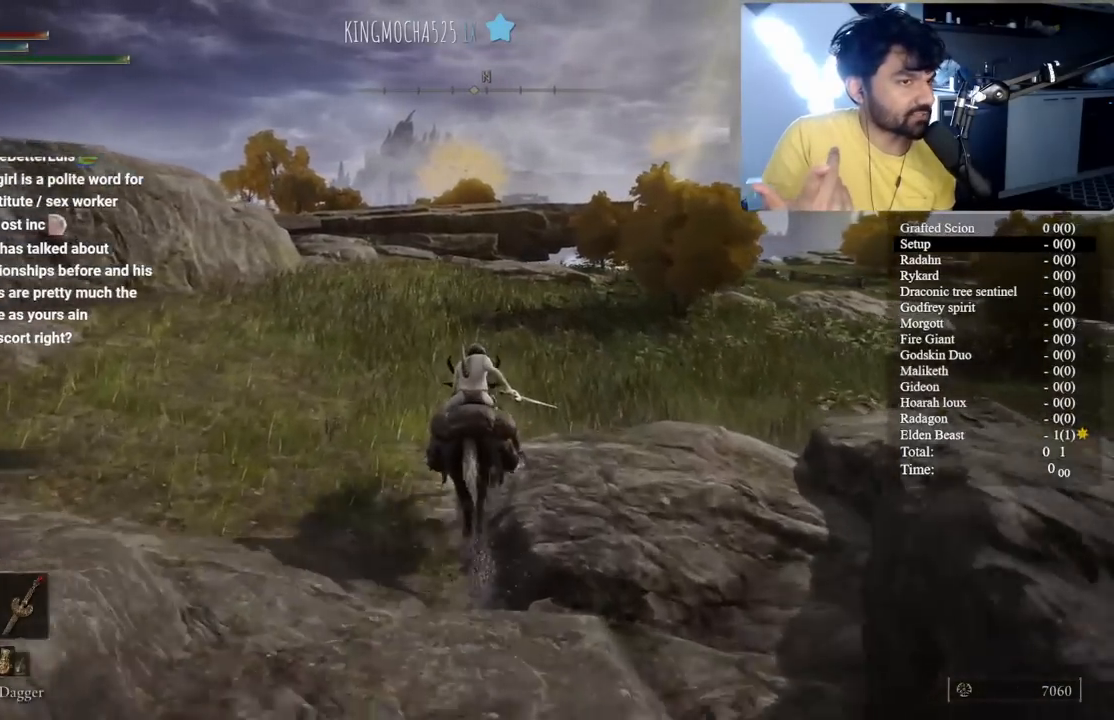
{"dt_ms": 500, "buttons": [], "left_stick": "up", "right_stick": "center", "button_events": []}
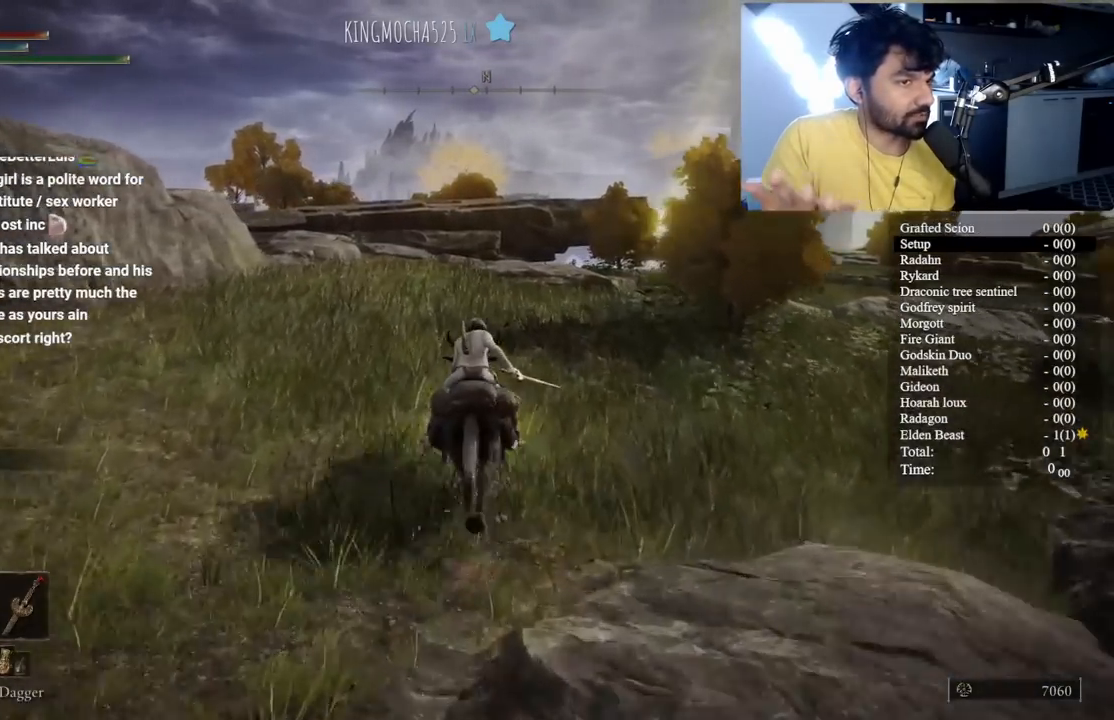
{"dt_ms": 500, "buttons": [], "left_stick": "up", "right_stick": "center", "button_events": []}
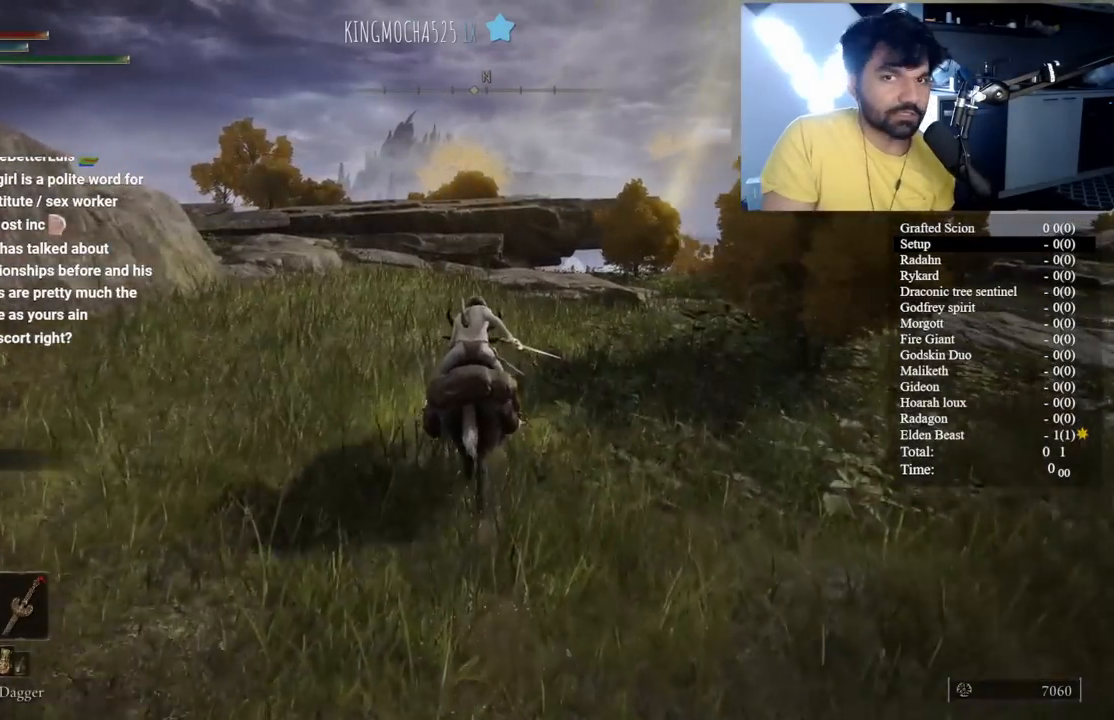
{"dt_ms": 500, "buttons": ["B"], "left_stick": "up", "right_stick": "center", "button_events": [[17, "B", "down"]]}
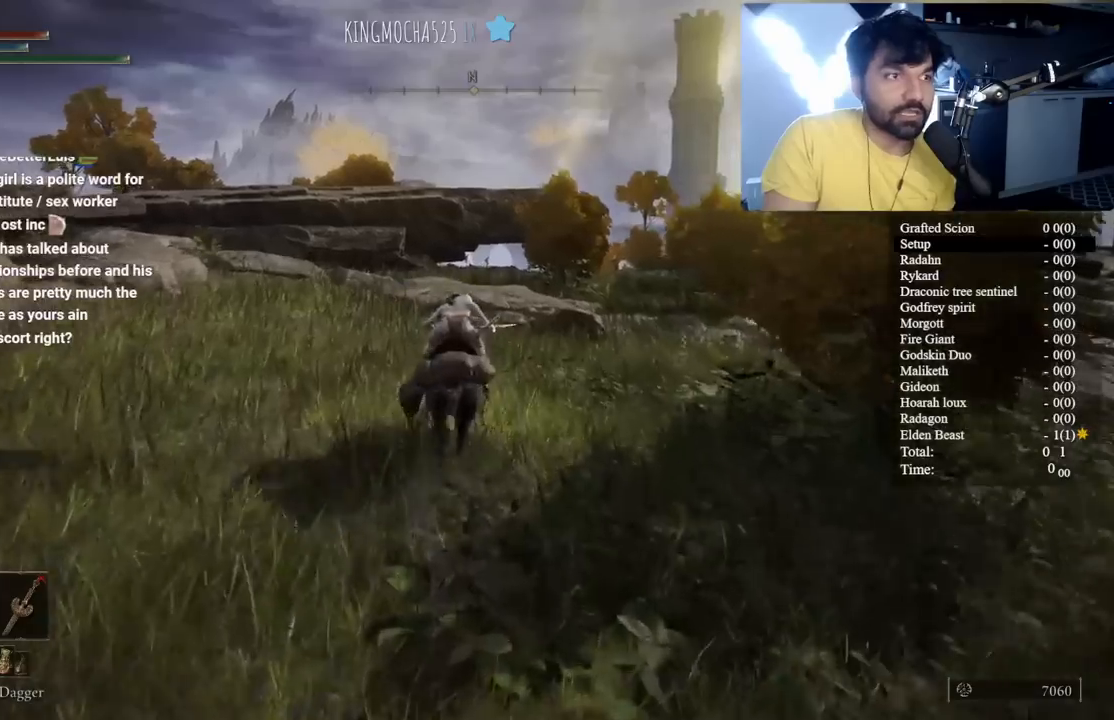
{"dt_ms": 500, "buttons": ["B"], "left_stick": "up", "right_stick": "center", "button_events": []}